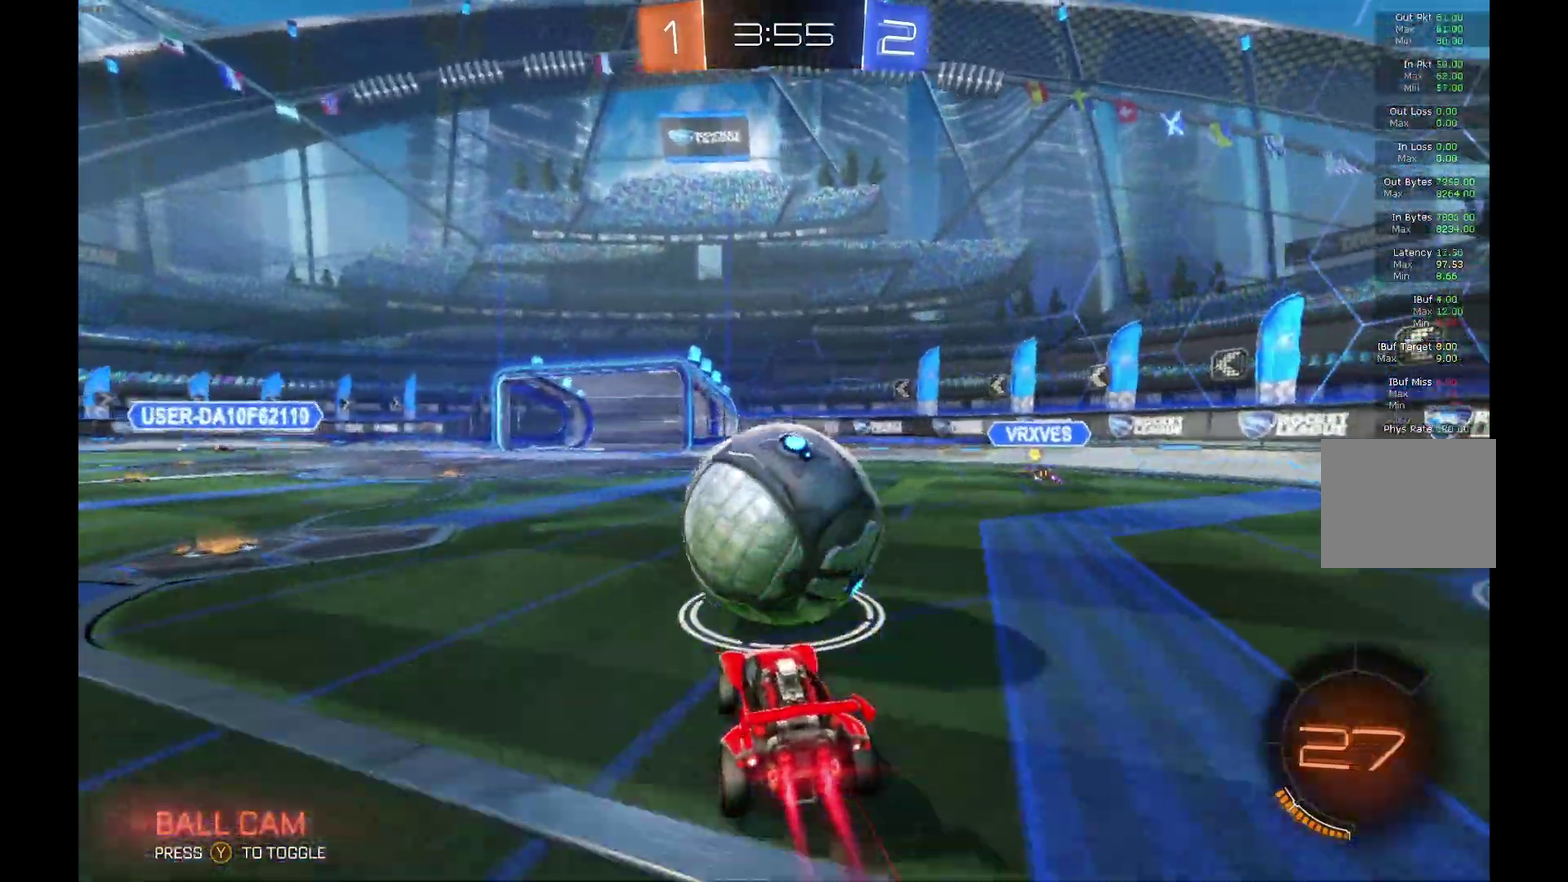
Gameplay with a controller (Xbox layout); each line is a JSON object with the inputs held at the frame after it. "events" lists button and stick changes between this image and that frame as [ms after this image, input, new state], when the widget could be followed in between. Not read: L3 R3.
{"buttons": ["B", "R2"], "left_stick": "center", "events": [[33, "left_stick", "center"]]}
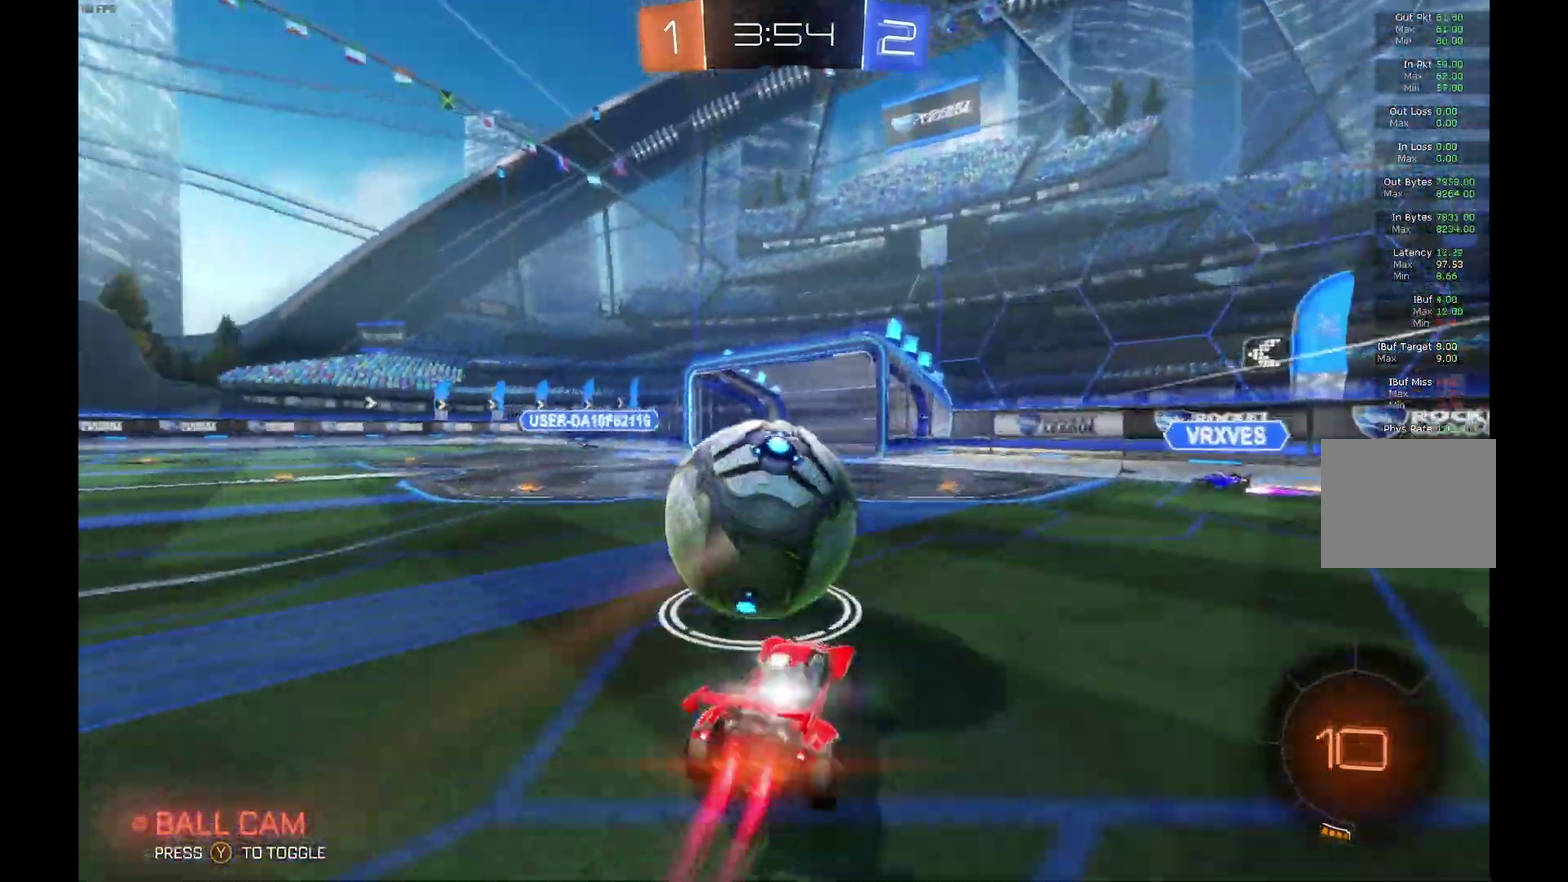
{"buttons": ["A", "B", "L1", "R2"], "left_stick": "left", "events": [[200, "A", "down"], [200, "L1", "down"], [233, "left_stick", "up"], [267, "B", "up"], [333, "B", "down"], [333, "left_stick", "left"]]}
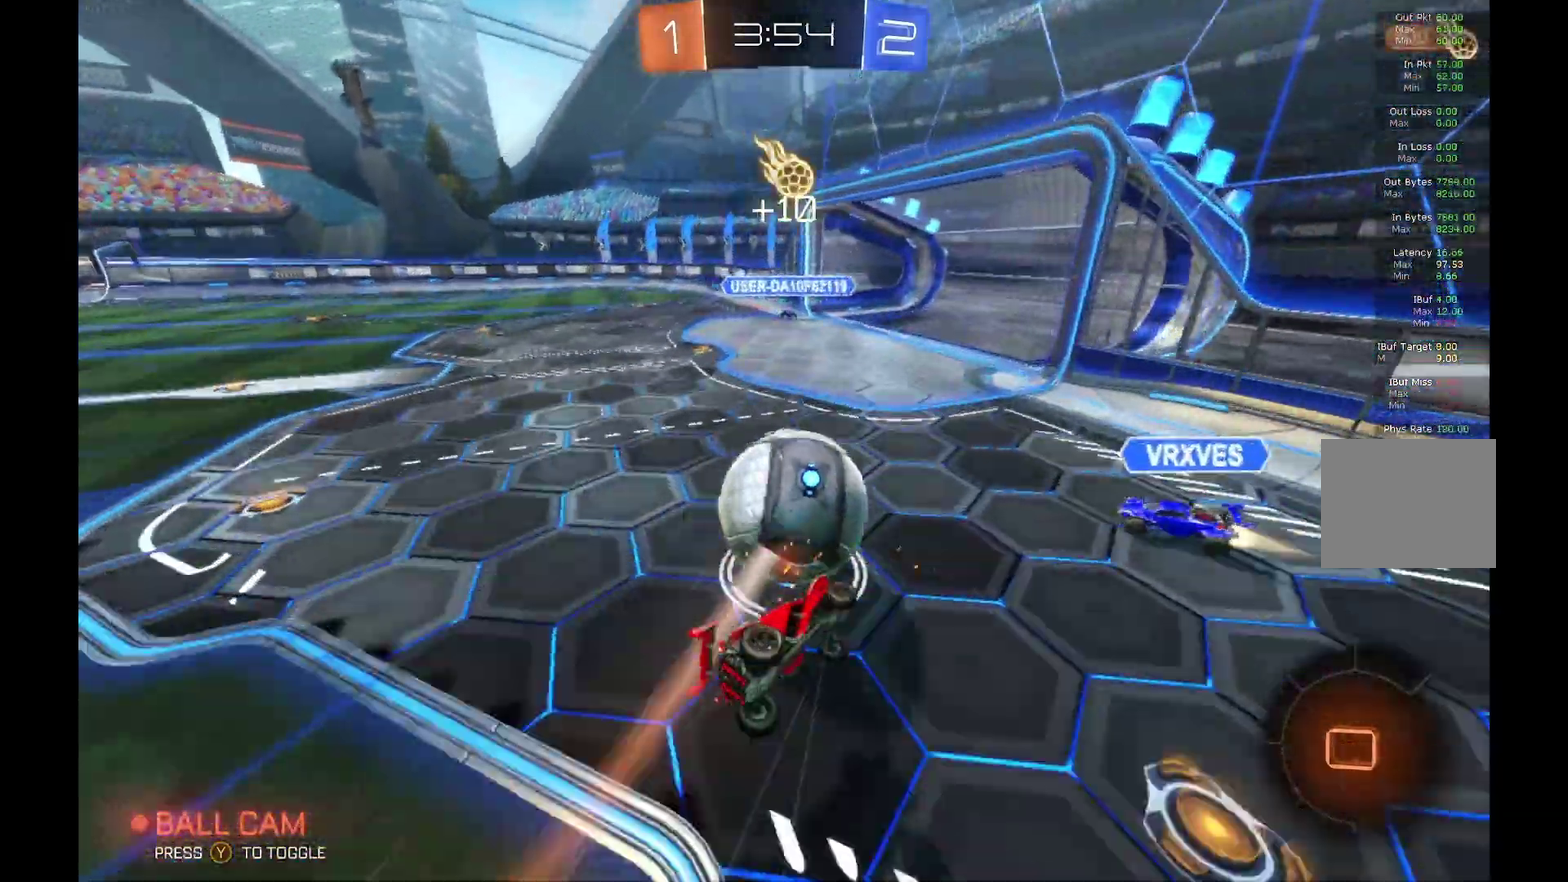
{"buttons": ["R2"], "left_stick": "left", "events": [[33, "A", "up"], [233, "L1", "up"], [400, "B", "up"]]}
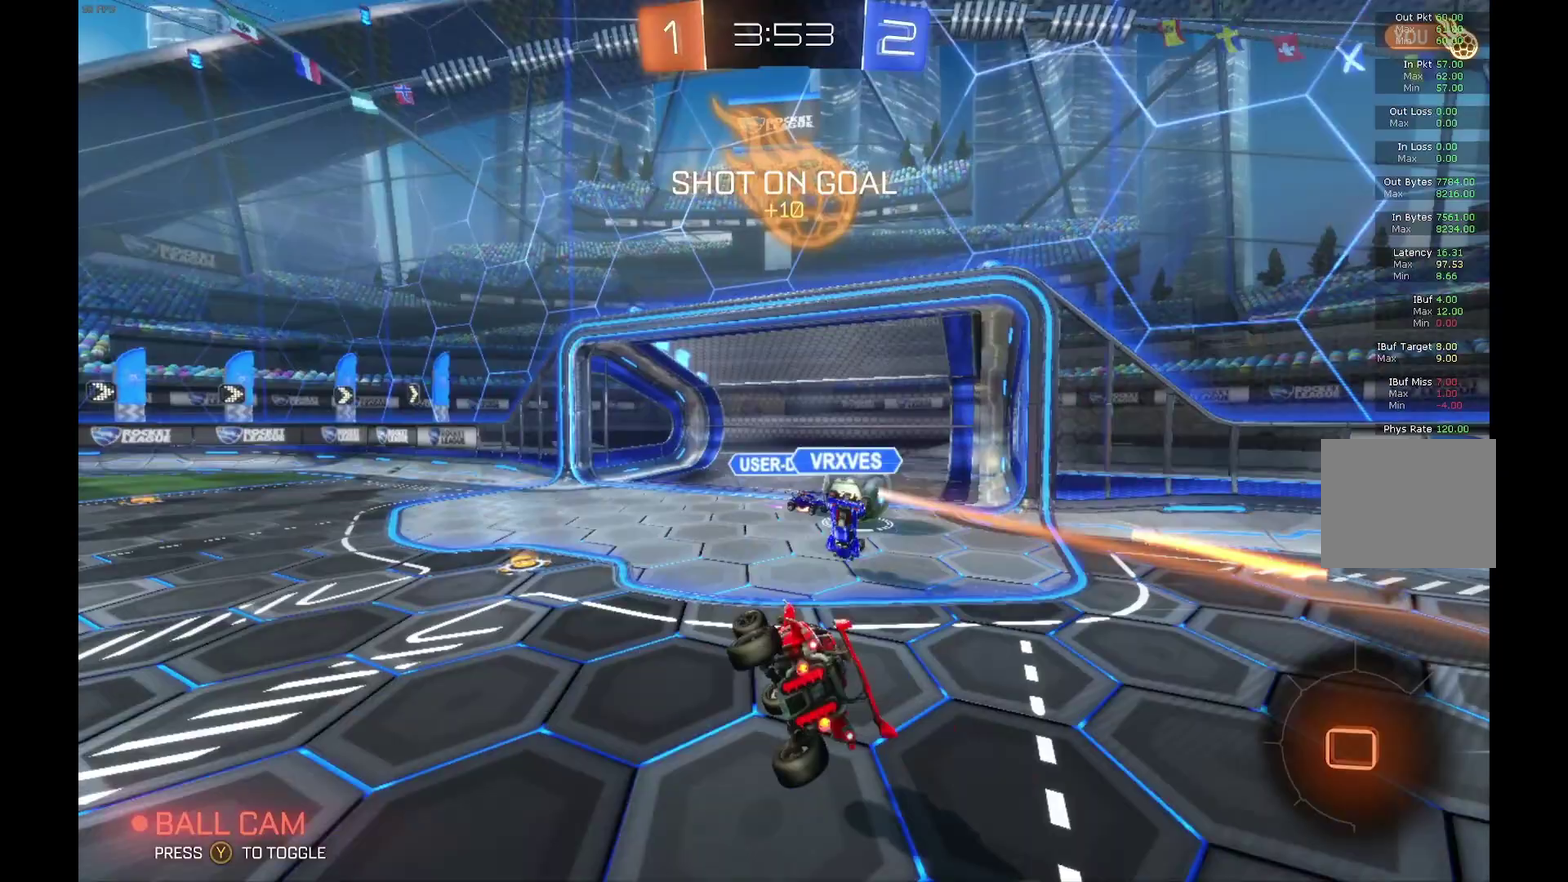
{"buttons": ["Y", "R2"], "left_stick": "center", "events": [[133, "left_stick", "down-left"], [467, "Y", "down"], [500, "left_stick", "center"]]}
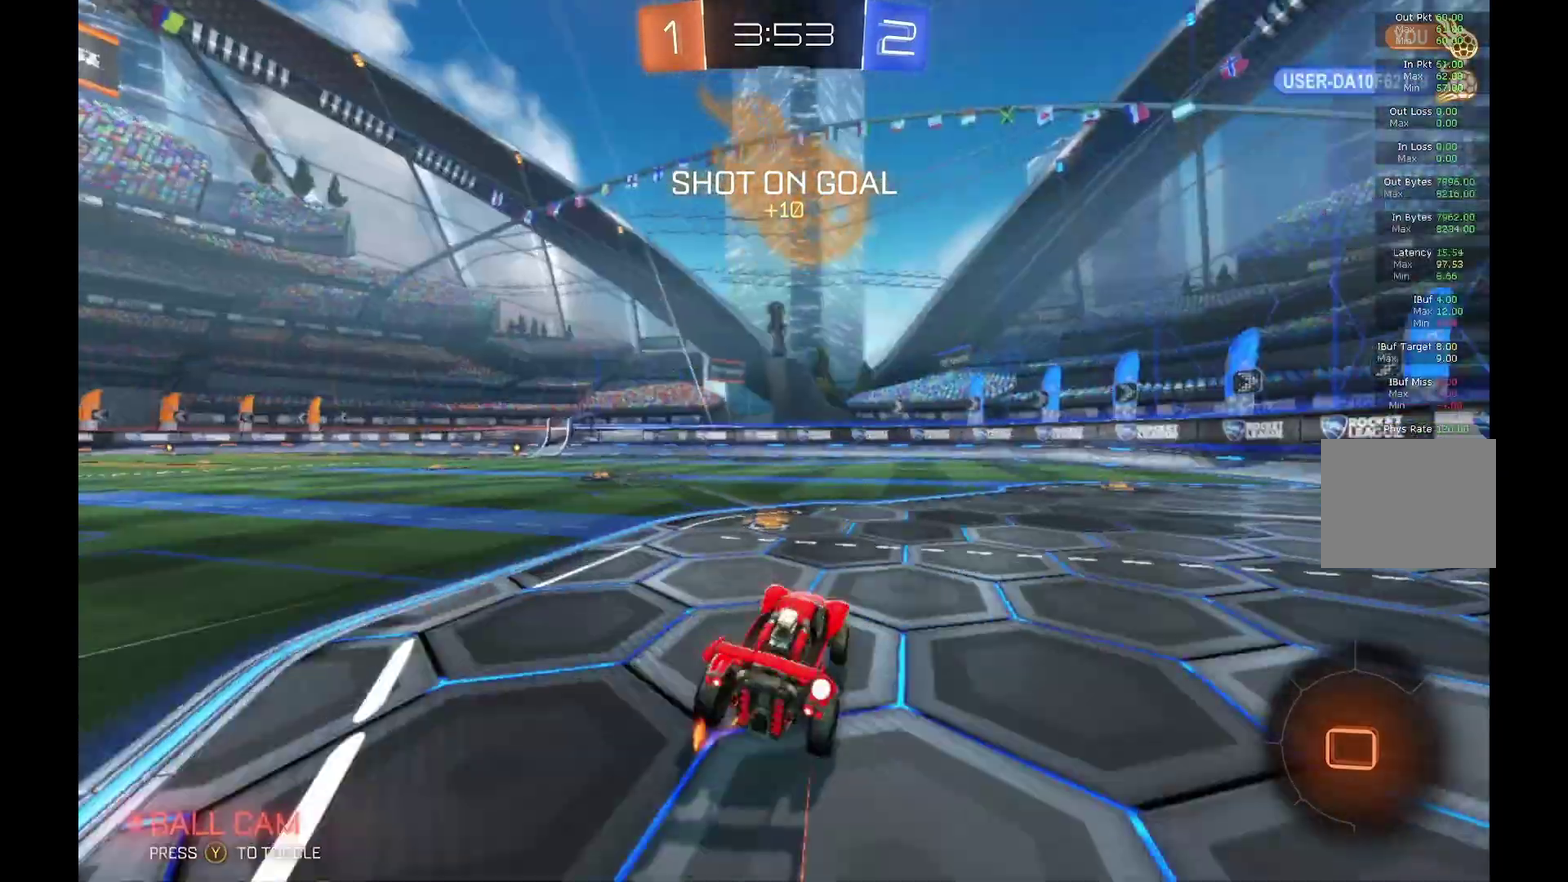
{"buttons": ["R2"], "left_stick": "left", "events": [[133, "Y", "up"], [367, "left_stick", "left"]]}
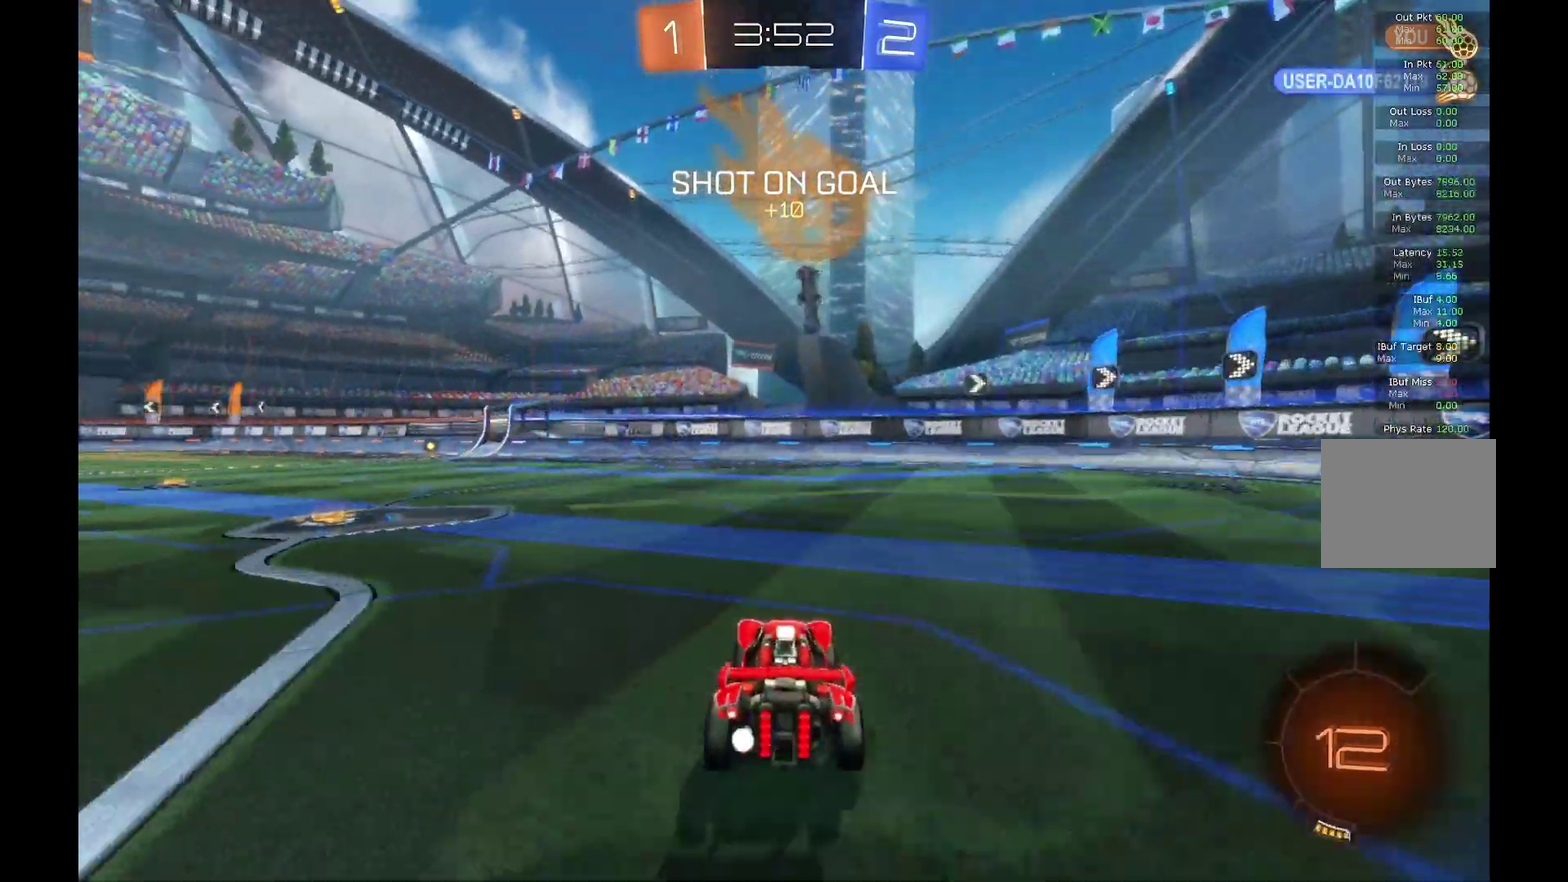
{"buttons": ["B", "R2"], "left_stick": "center", "events": [[167, "left_stick", "center"], [367, "B", "down"], [367, "left_stick", "left"], [433, "left_stick", "center"]]}
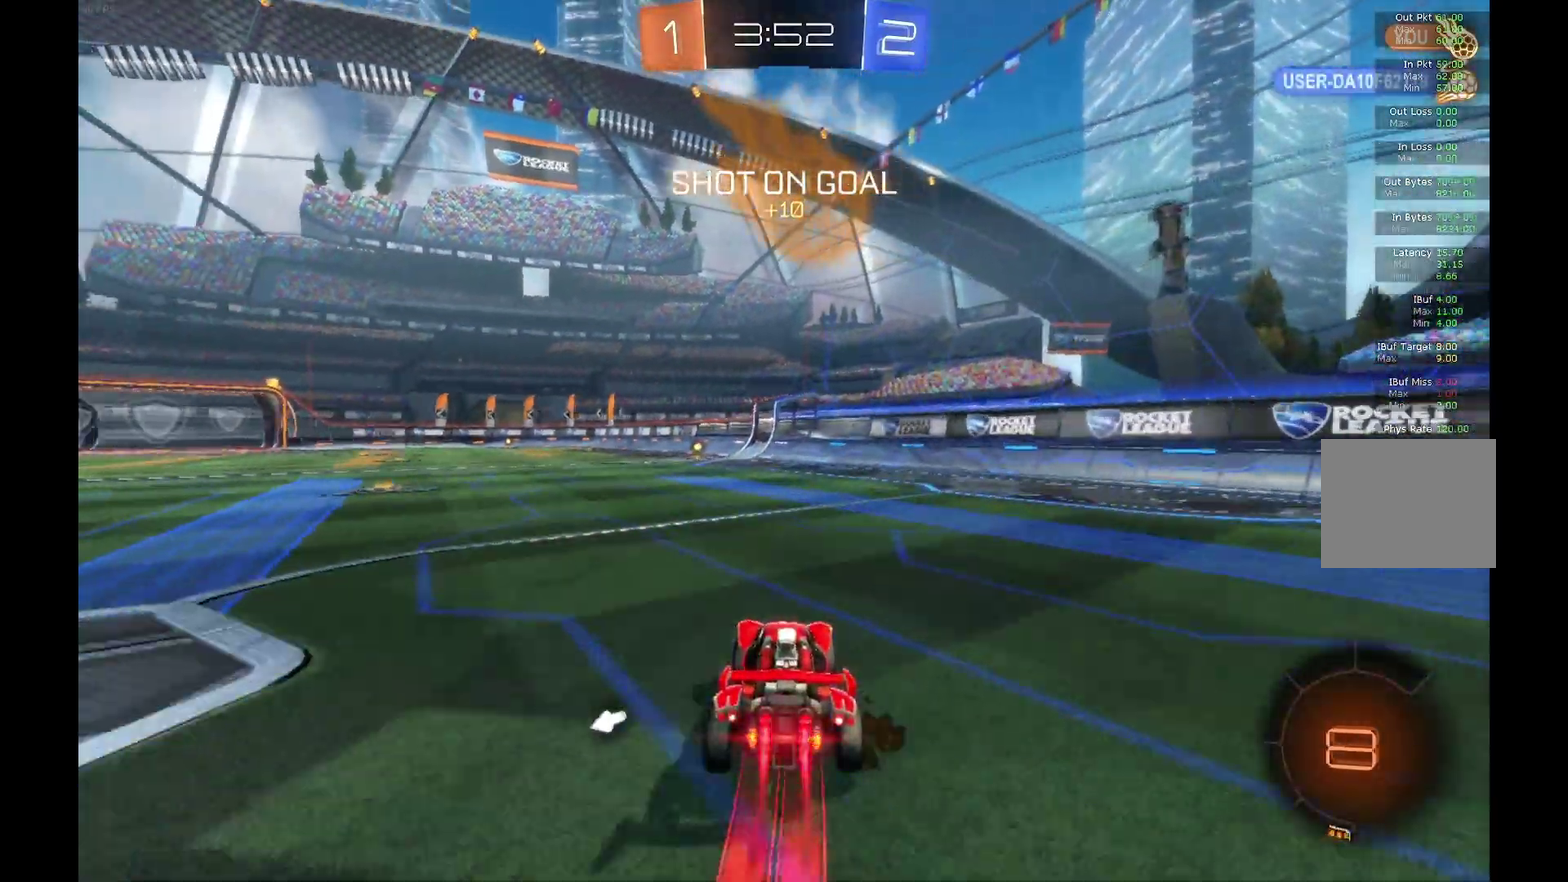
{"buttons": ["Y", "R2"], "left_stick": "center", "events": [[100, "Y", "down"], [267, "Y", "up"], [367, "B", "up"], [367, "left_stick", "left"], [467, "Y", "down"], [467, "left_stick", "center"]]}
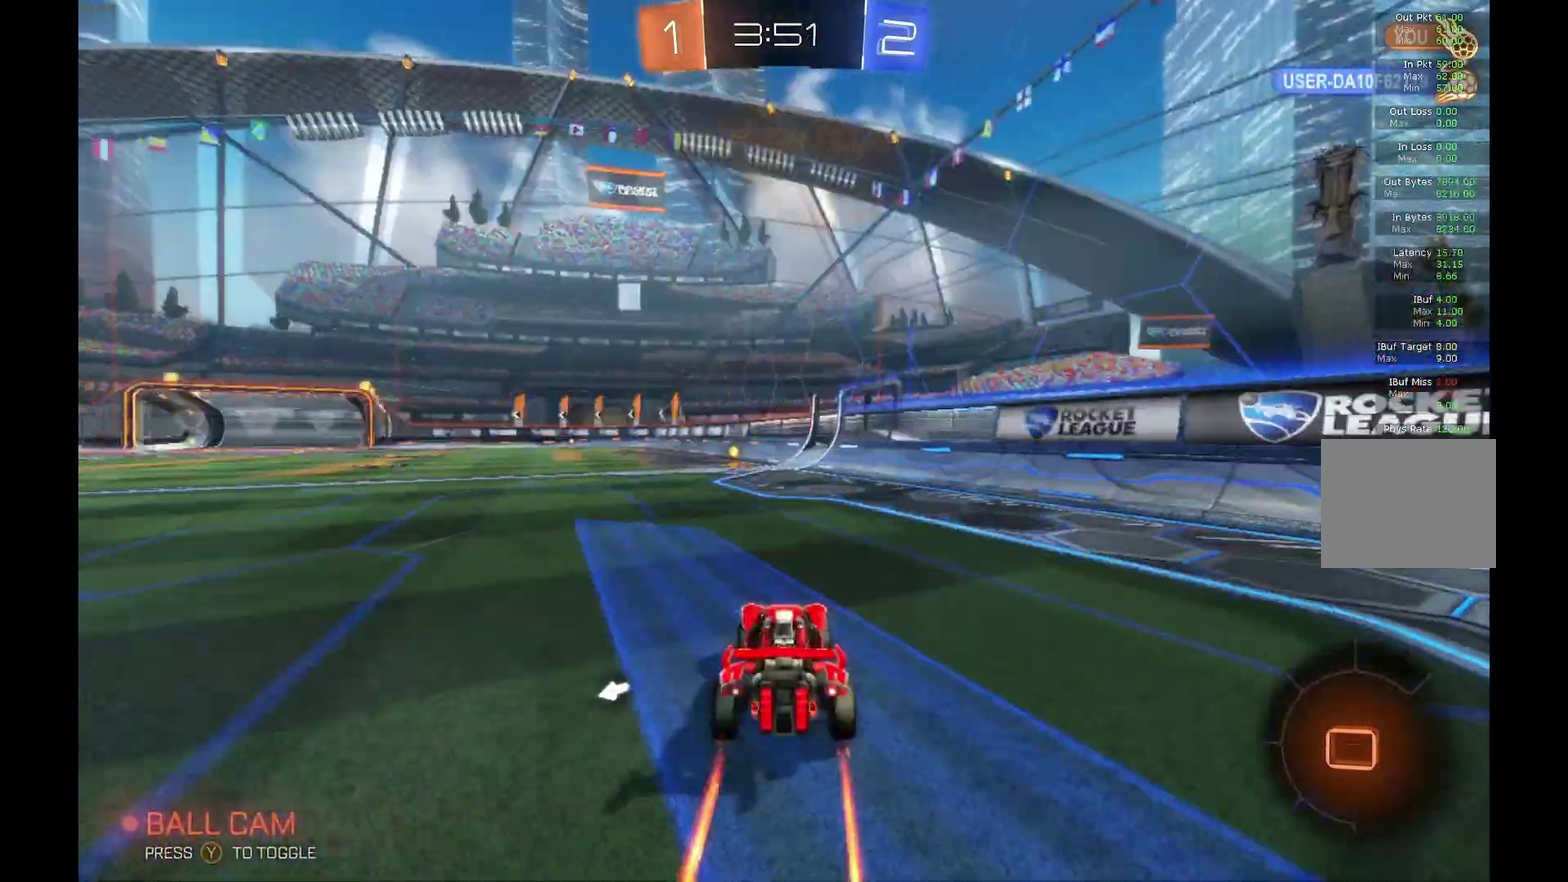
{"buttons": ["Y", "R2"], "left_stick": "center", "events": [[67, "Y", "up"], [300, "left_stick", "left"], [400, "left_stick", "center"], [433, "Y", "down"]]}
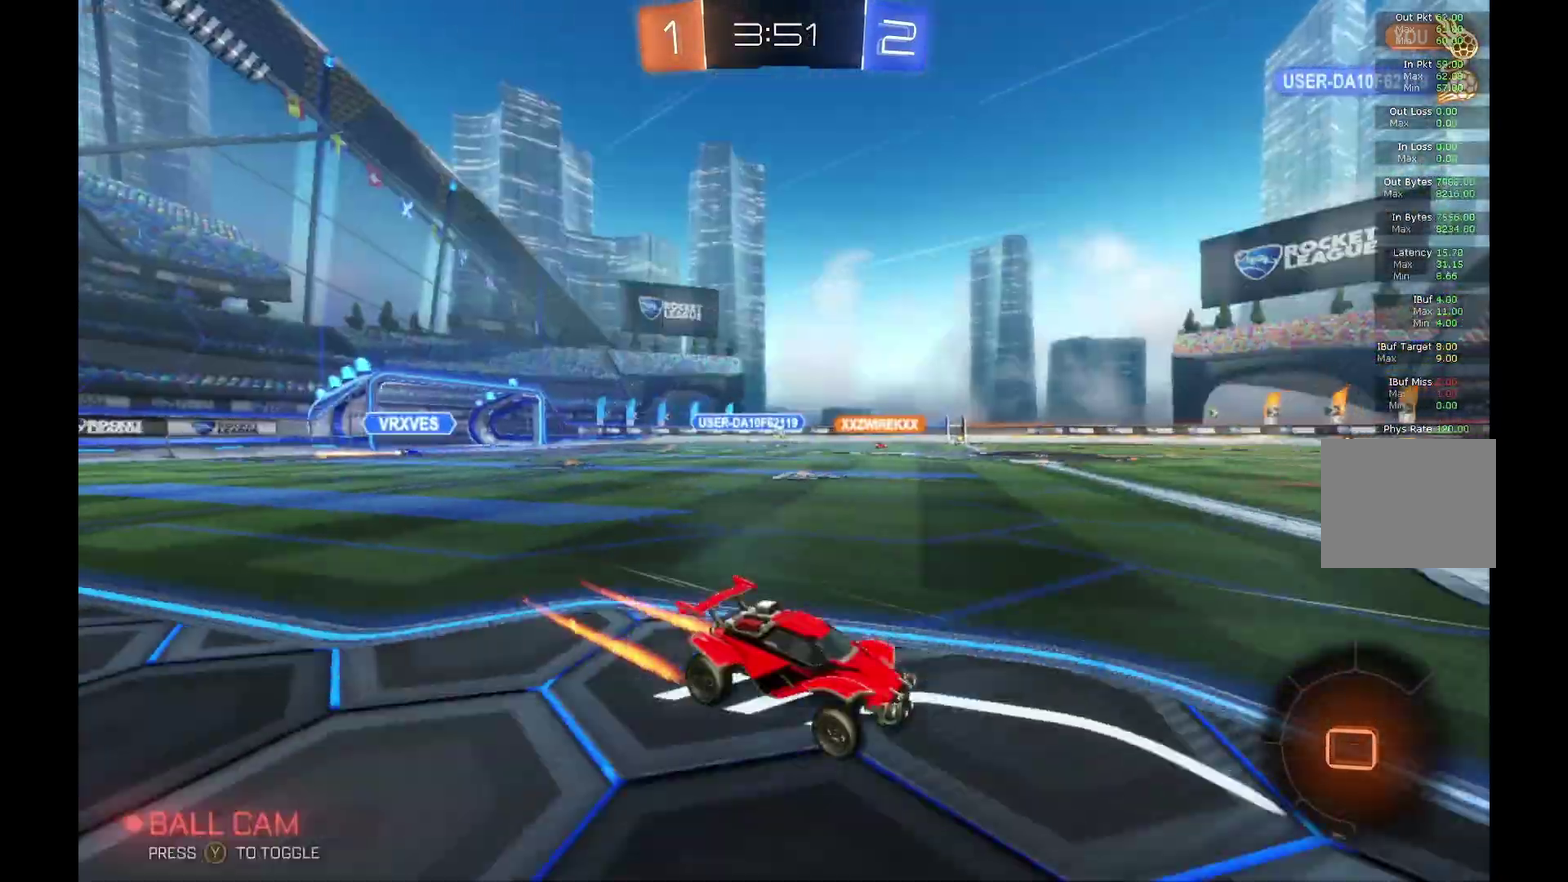
{"buttons": ["R2"], "left_stick": "left", "events": [[33, "left_stick", "left"], [67, "Y", "up"]]}
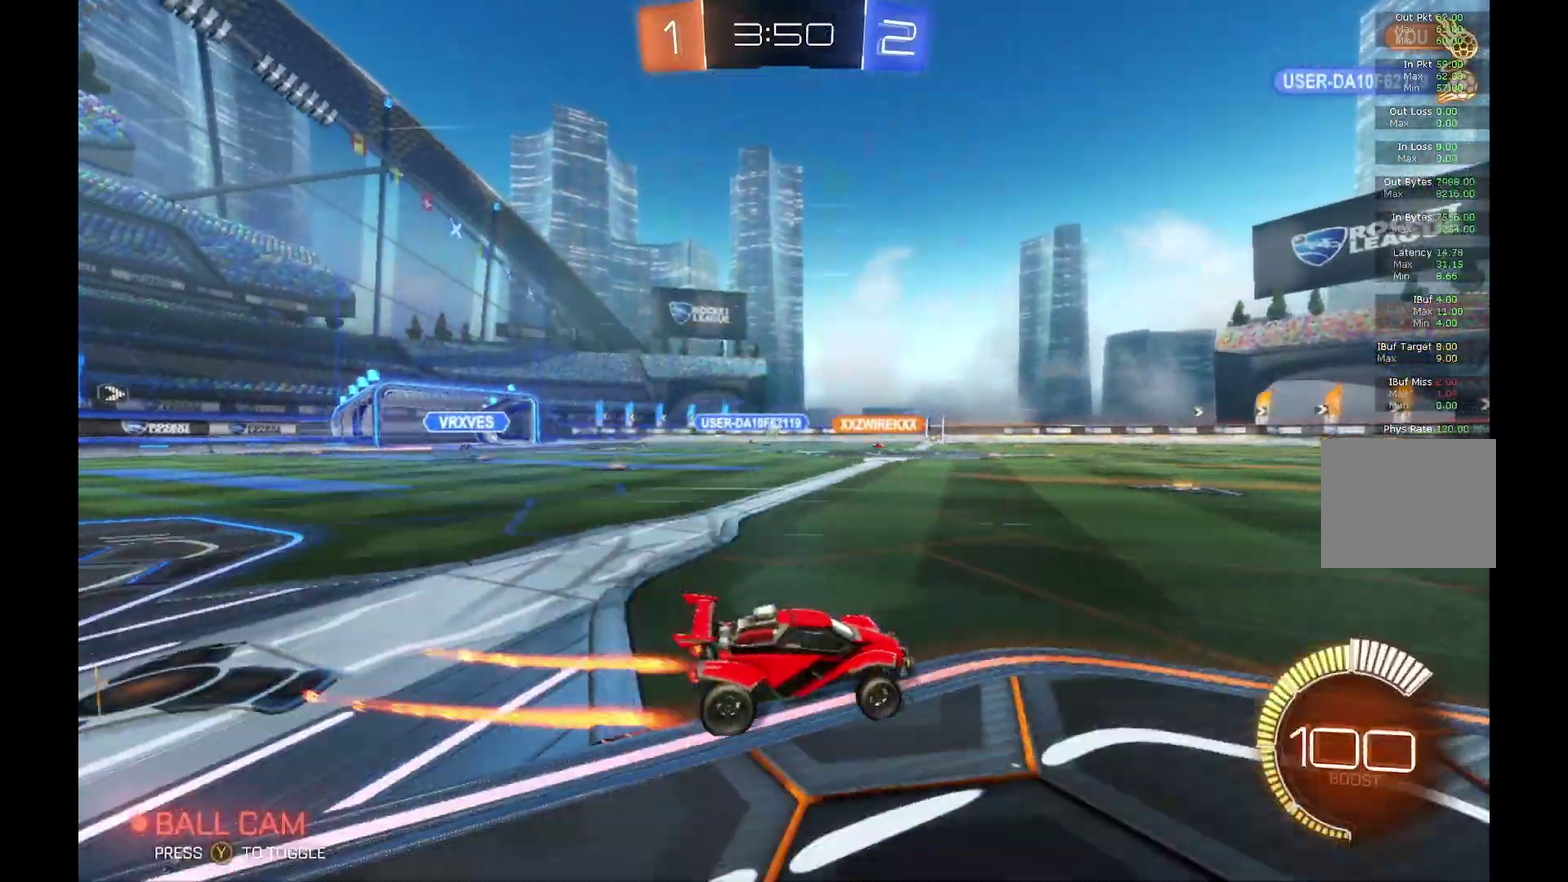
{"buttons": ["R2"], "left_stick": "center", "events": [[133, "left_stick", "center"]]}
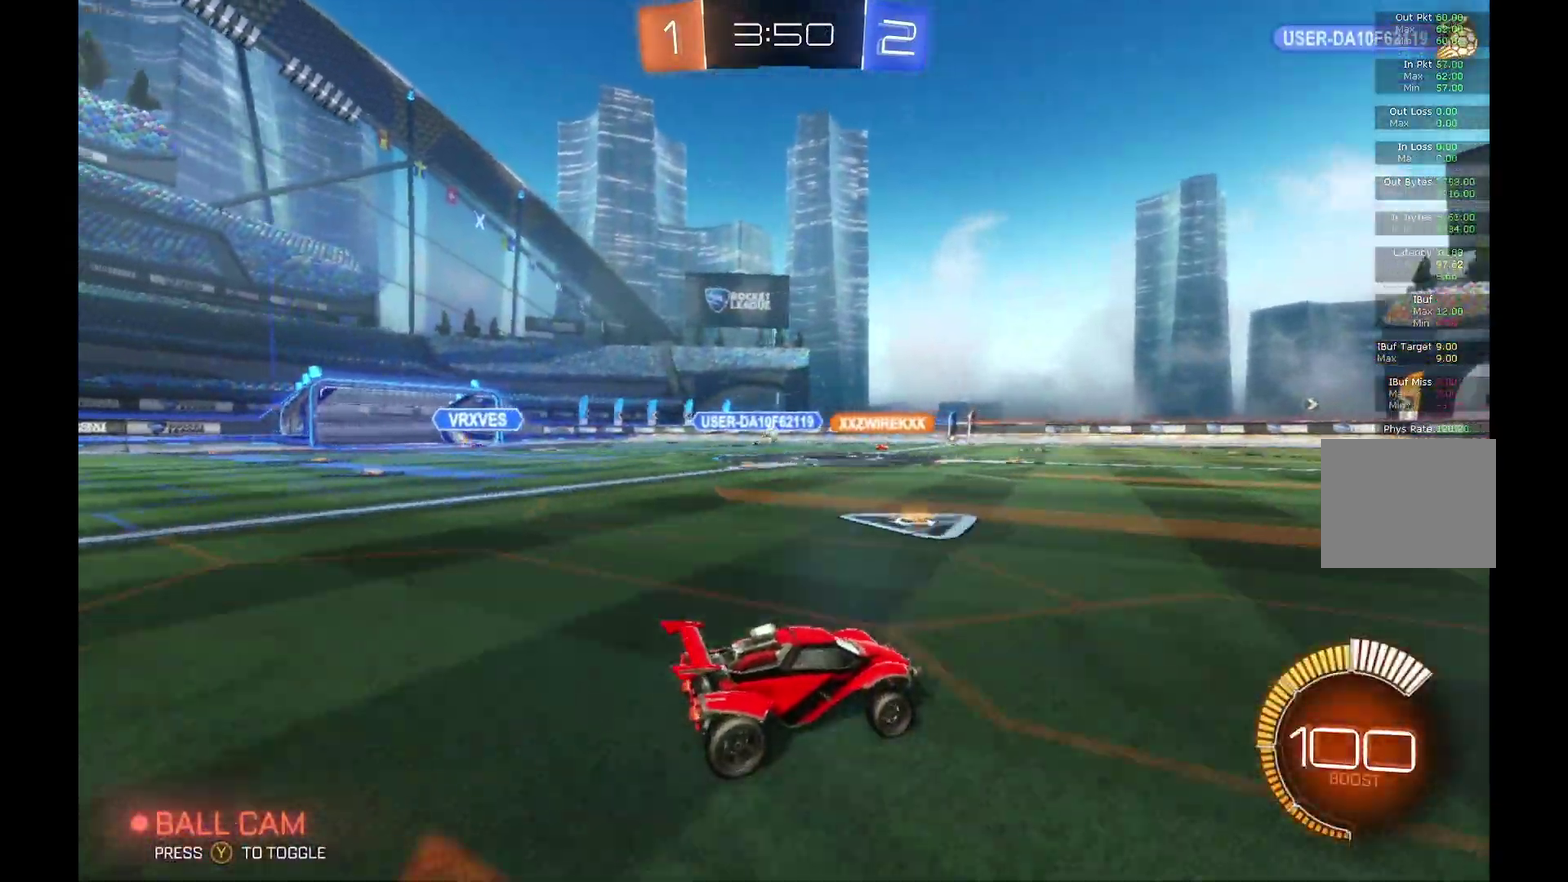
{"buttons": [], "left_stick": "center", "events": [[133, "left_stick", "right"], [333, "left_stick", "center"], [433, "R2", "up"]]}
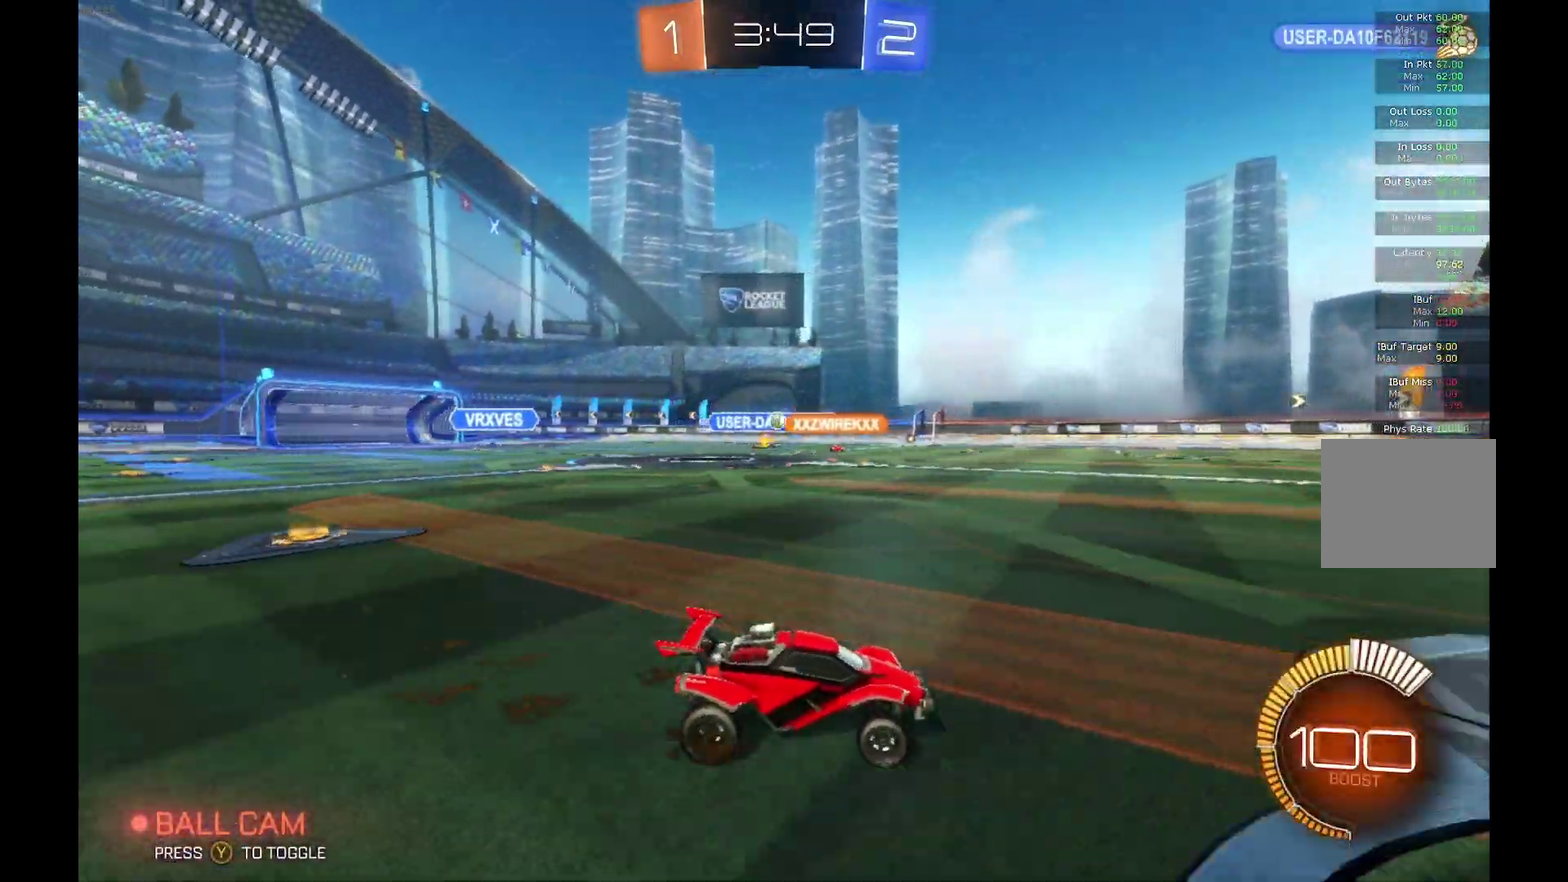
{"buttons": ["R2"], "left_stick": "center", "events": [[133, "R2", "down"]]}
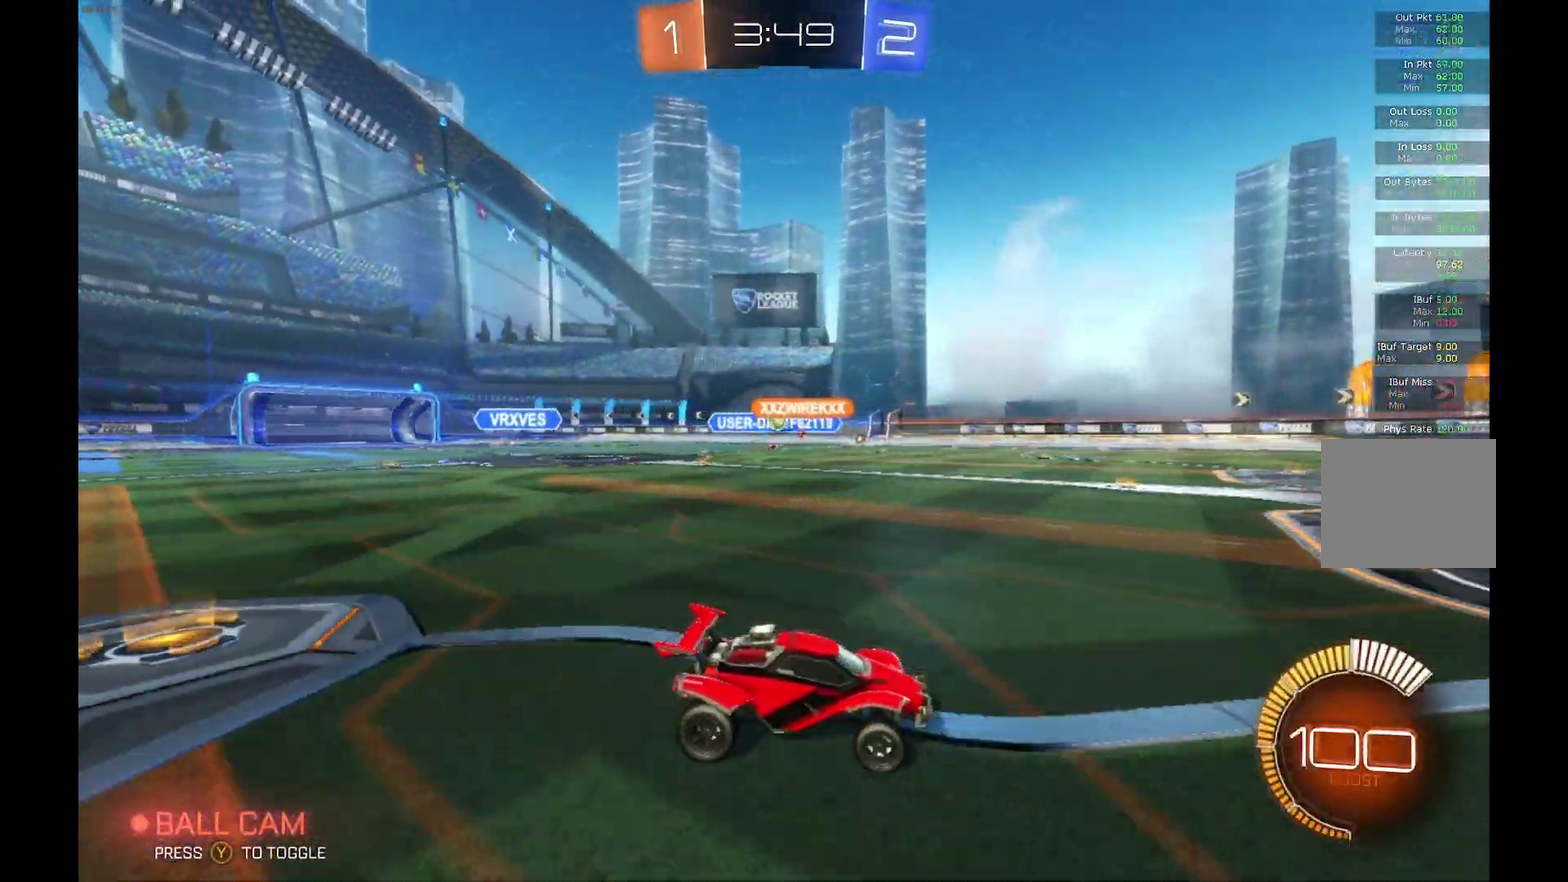
{"buttons": ["L2", "R2"], "left_stick": "left", "events": [[67, "left_stick", "left"], [267, "R2", "up"], [333, "L2", "down"], [500, "R2", "down"]]}
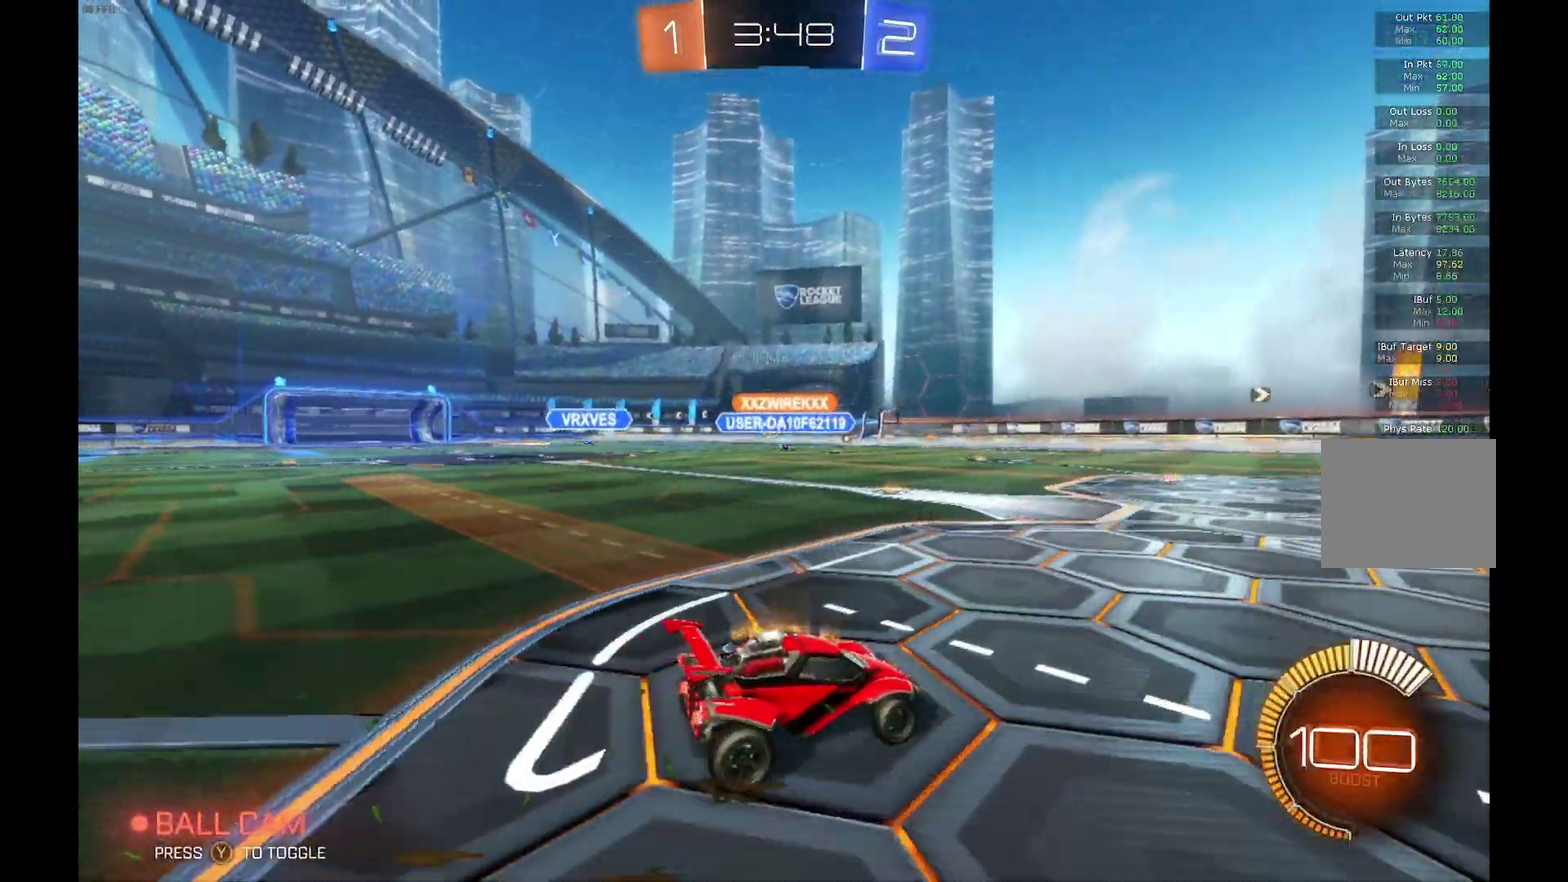
{"buttons": ["R2"], "left_stick": "center", "events": [[33, "L2", "up"], [500, "left_stick", "center"]]}
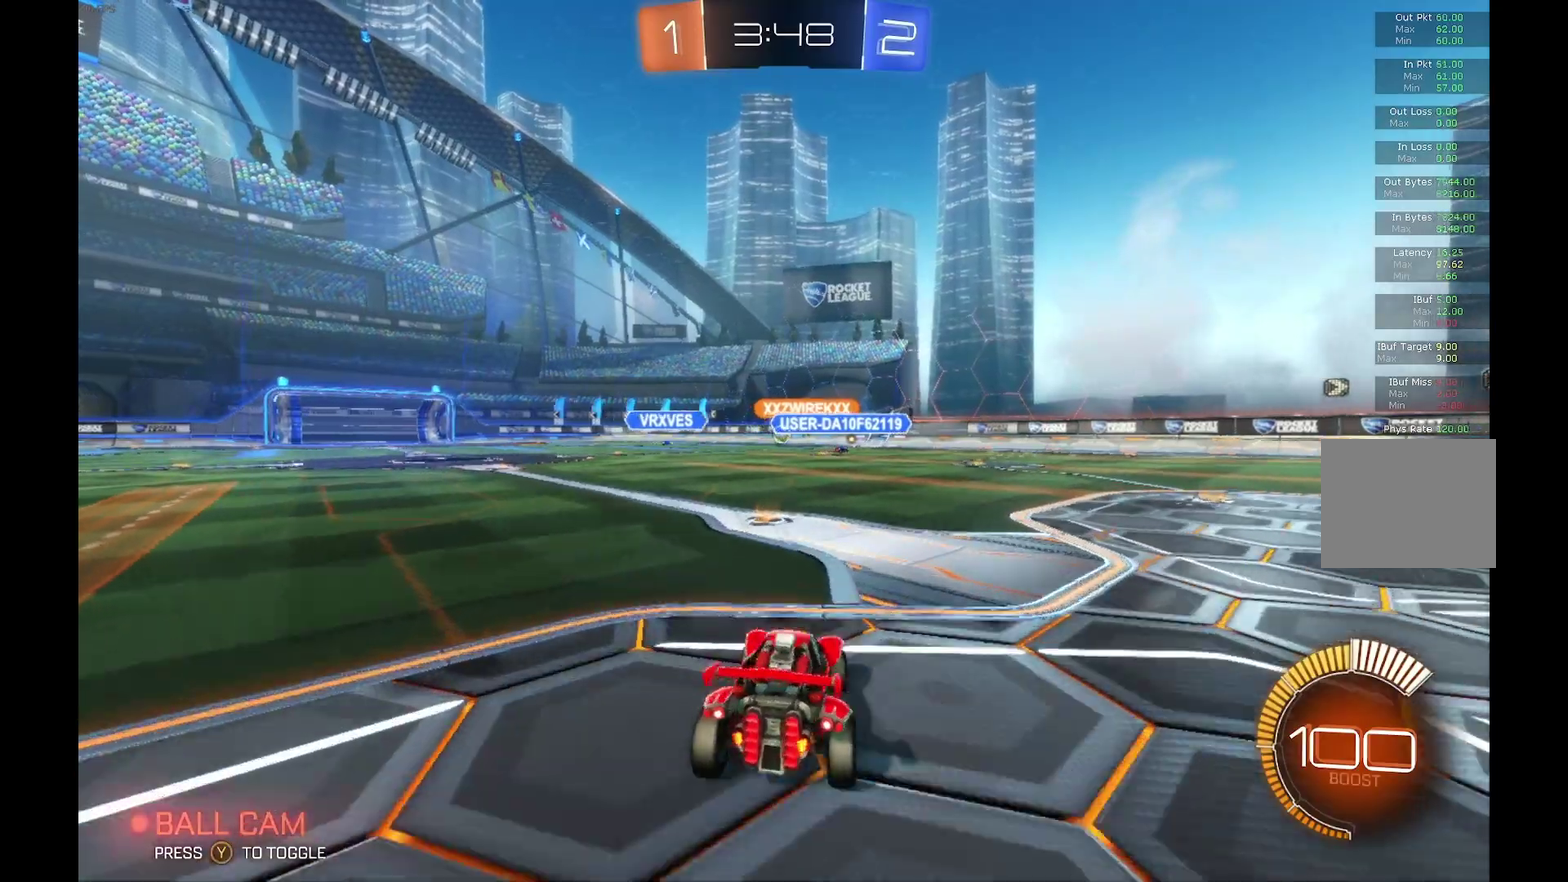
{"buttons": ["R2"], "left_stick": "center", "events": []}
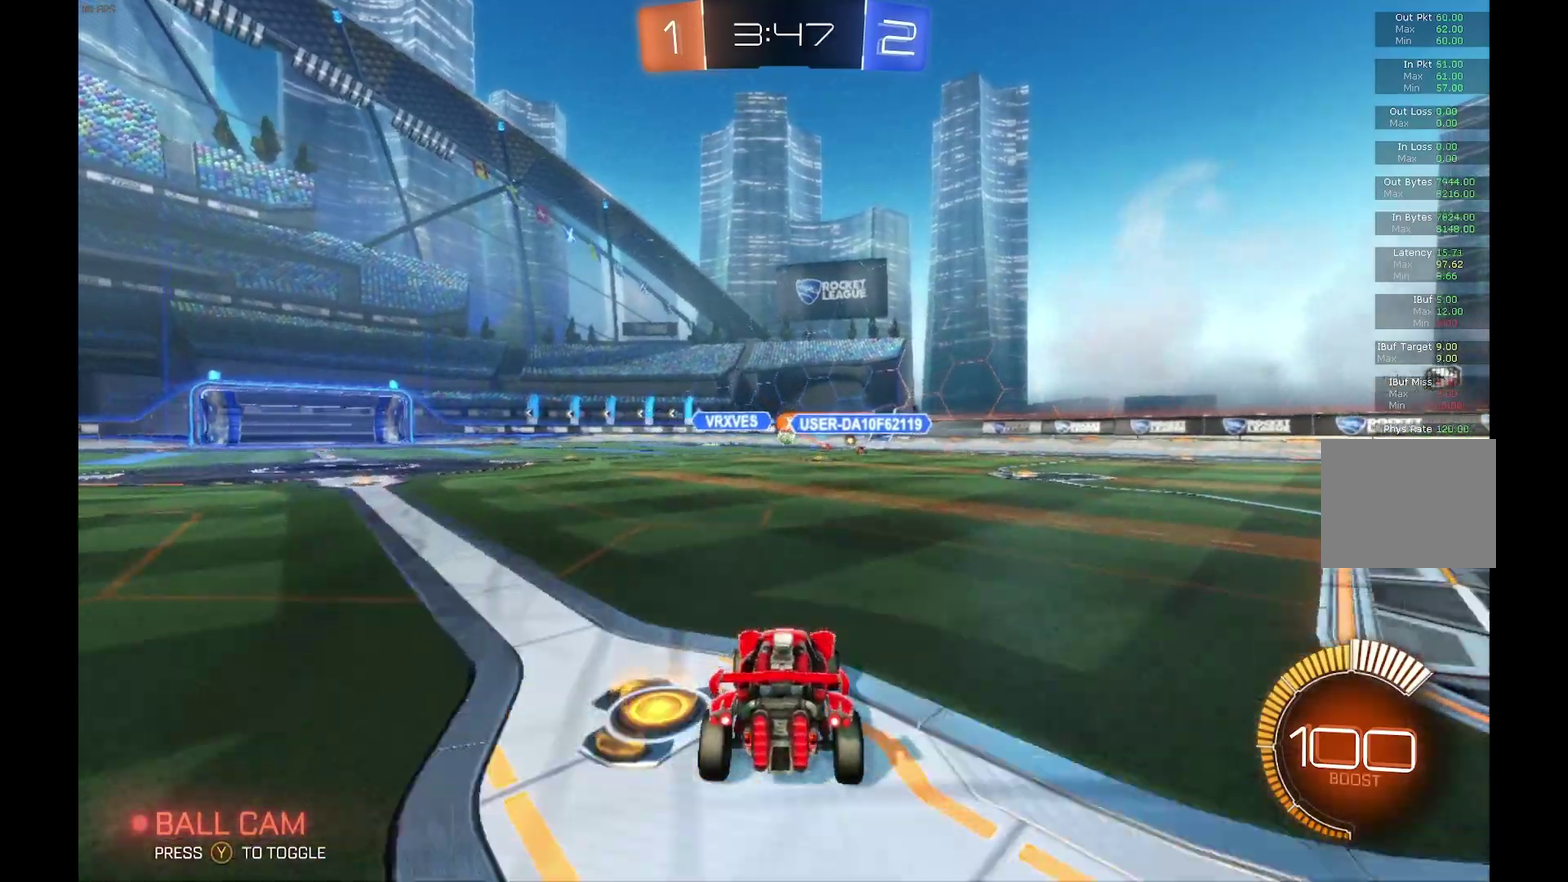
{"buttons": ["R2"], "left_stick": "center", "events": []}
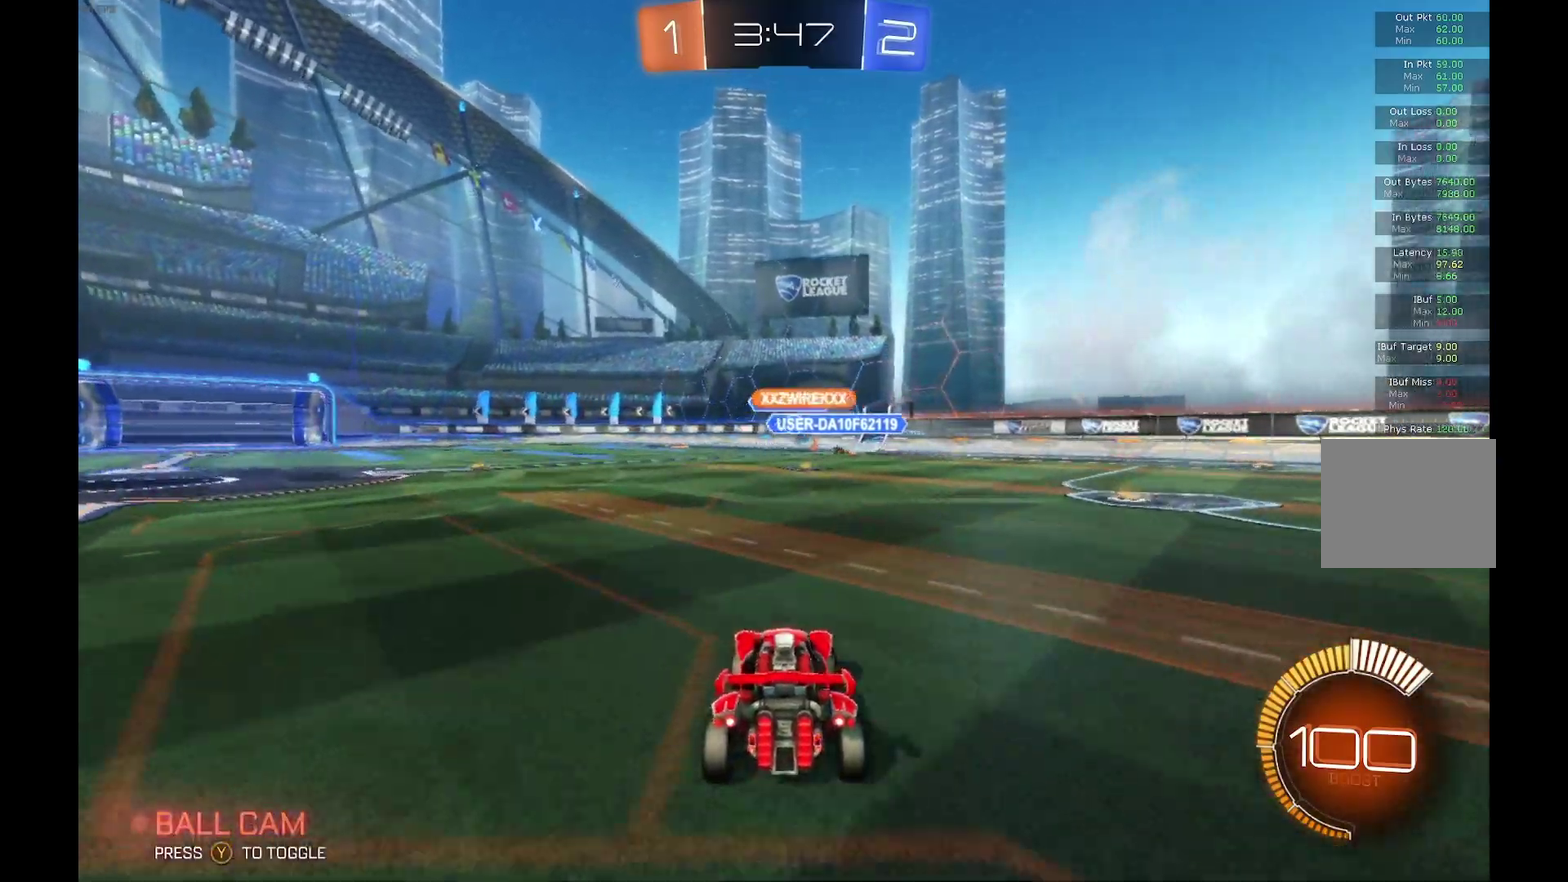
{"buttons": ["L2"], "left_stick": "left", "events": [[233, "left_stick", "right"], [400, "left_stick", "left"], [433, "L2", "down"], [433, "R2", "up"]]}
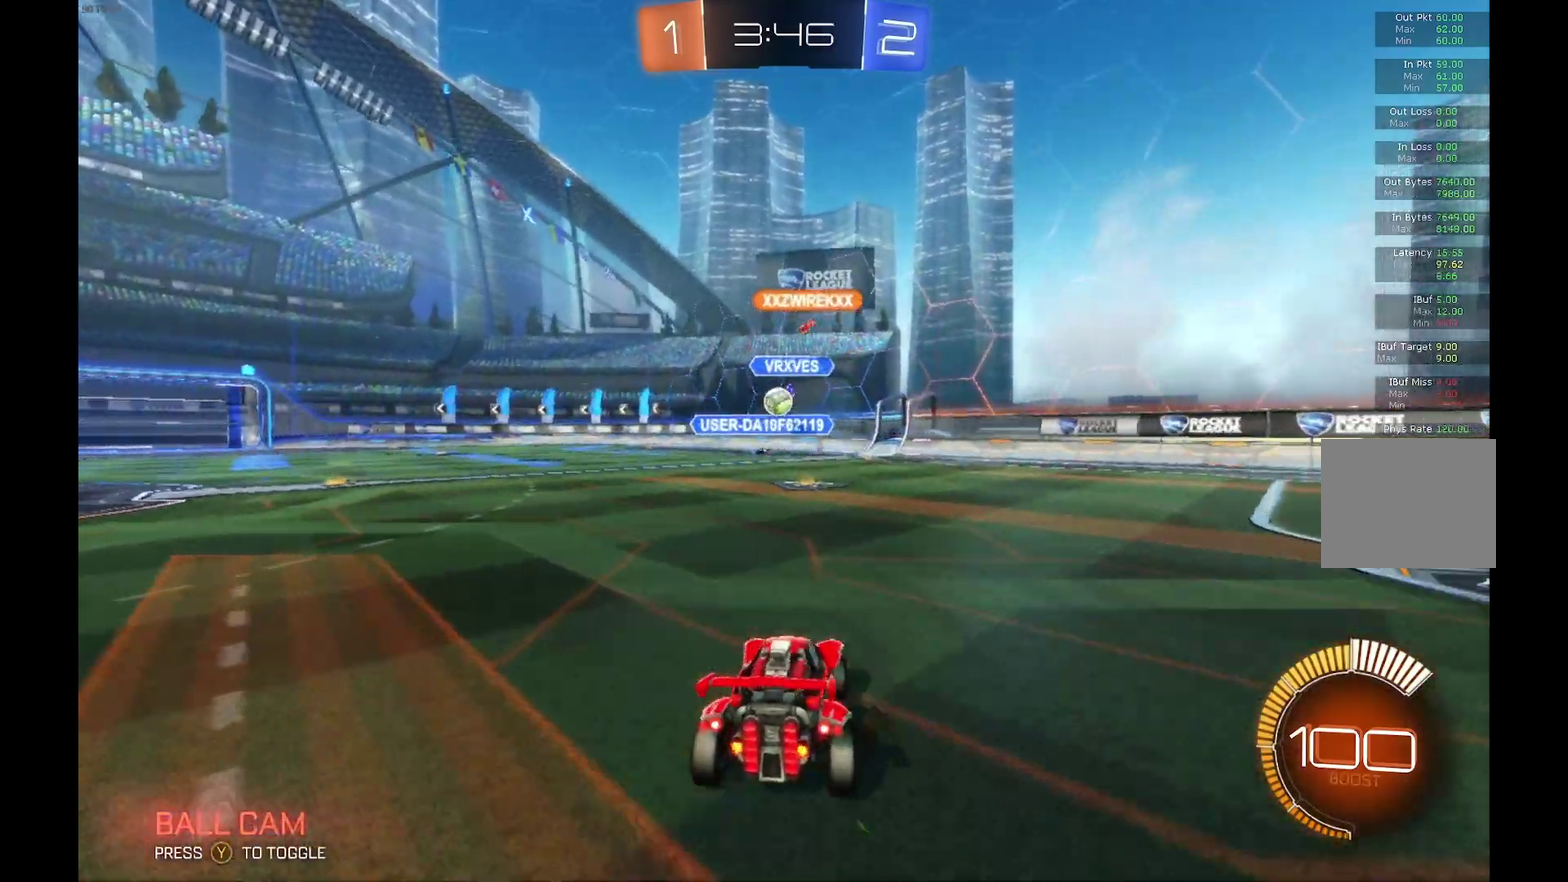
{"buttons": ["B", "R2"], "left_stick": "center", "events": [[67, "R2", "down"], [100, "L2", "up"], [133, "left_stick", "center"], [367, "B", "down"]]}
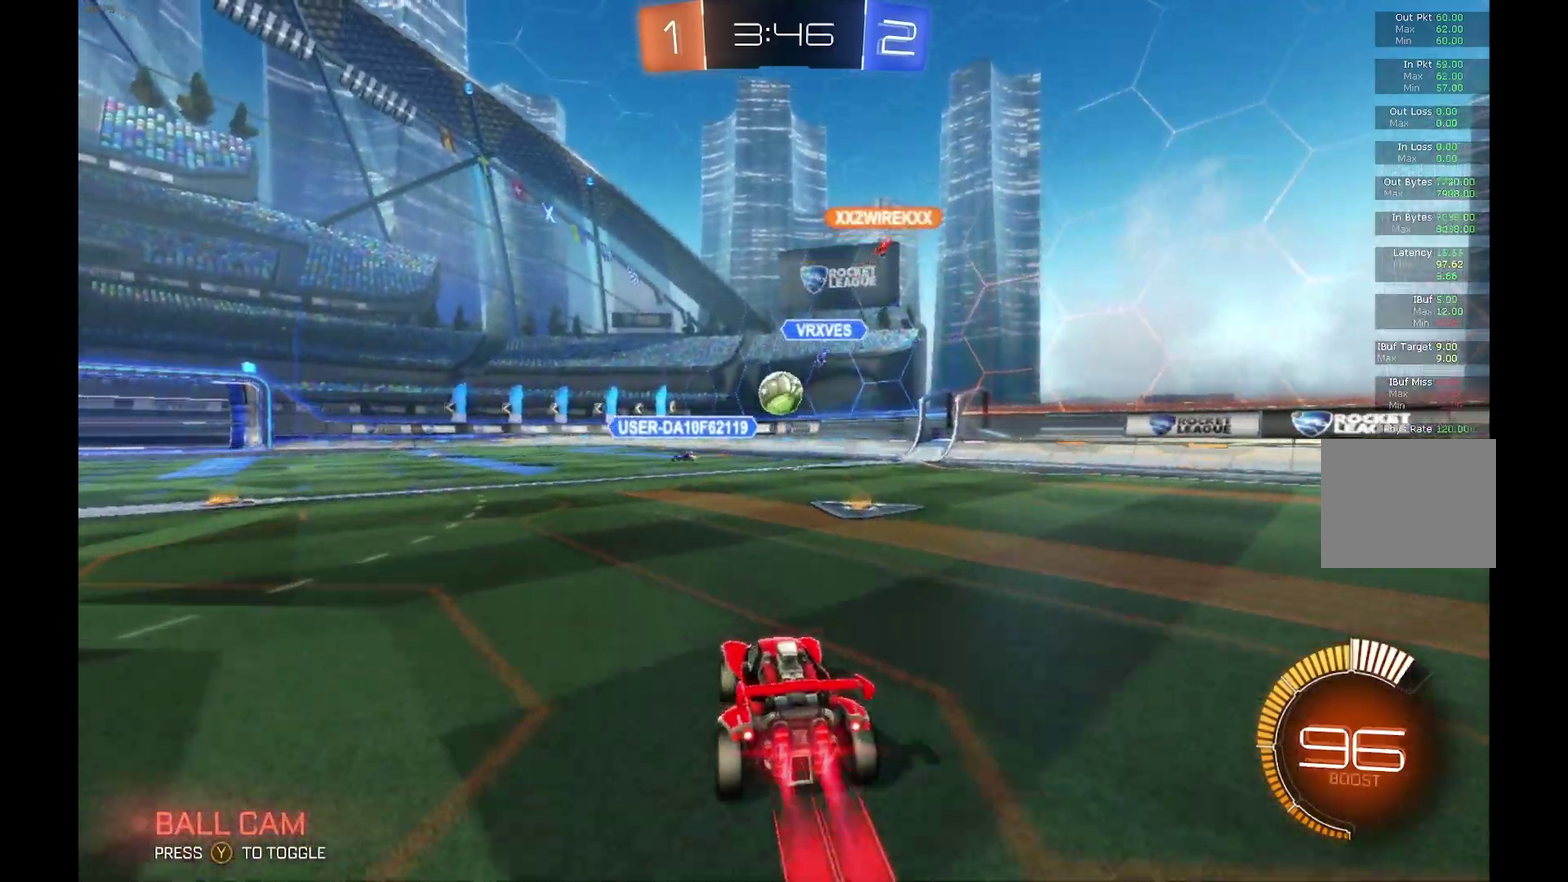
{"buttons": ["A", "B", "L1", "R2"], "left_stick": "up-right", "events": [[400, "left_stick", "right"], [433, "A", "down"], [433, "L1", "down"], [467, "left_stick", "up-right"]]}
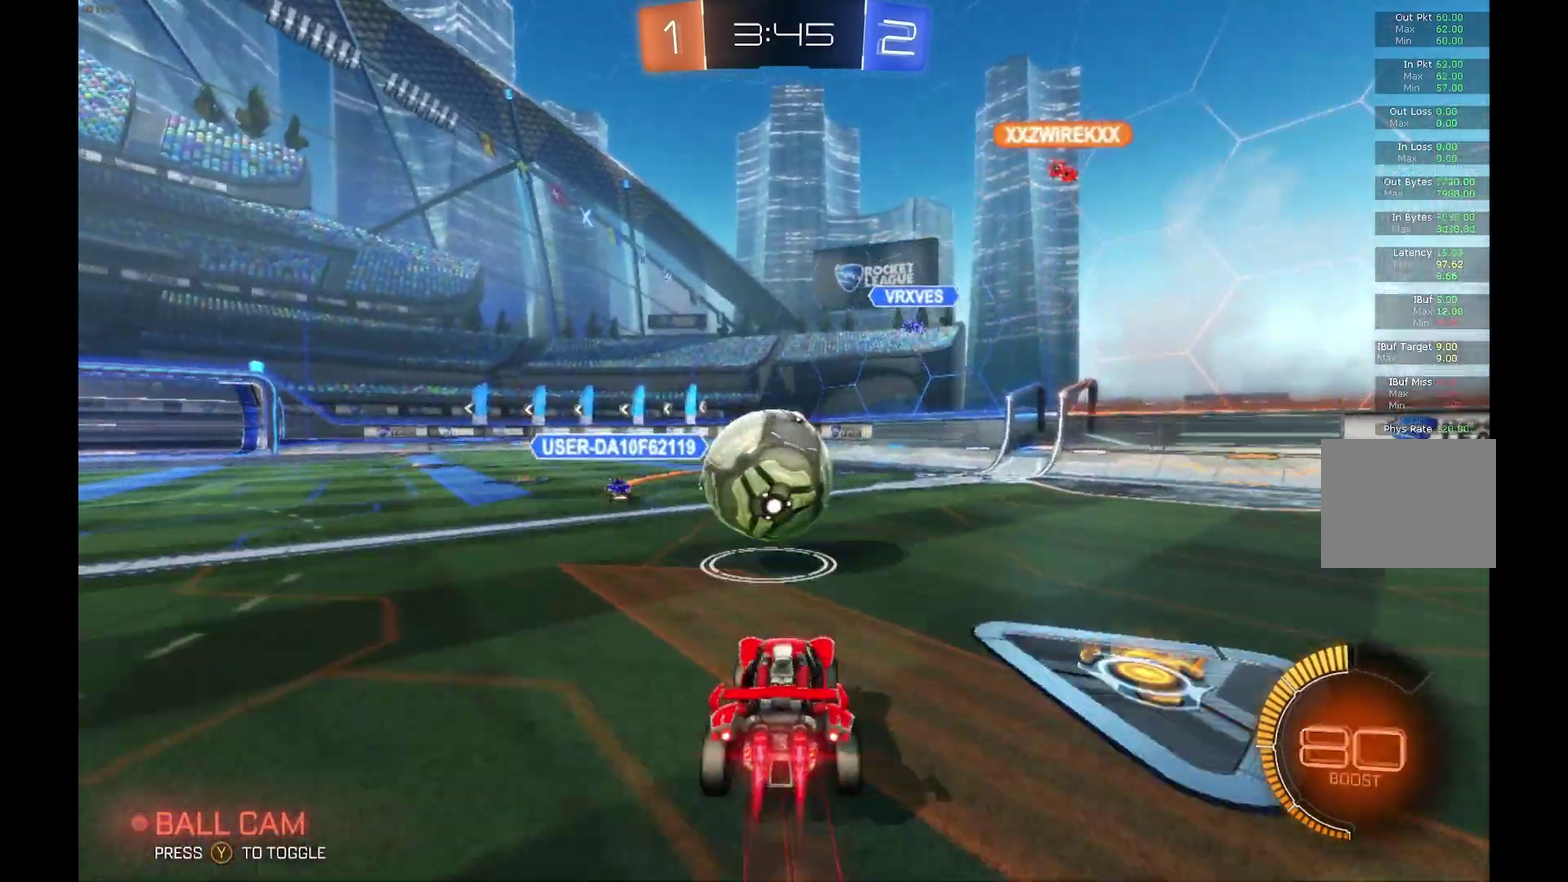
{"buttons": ["L1", "R2"], "left_stick": "center", "events": [[33, "A", "up"], [33, "B", "up"], [67, "left_stick", "up"], [100, "A", "down"], [100, "B", "down"], [133, "left_stick", "left"], [267, "A", "up"], [333, "B", "up"], [367, "left_stick", "down-left"], [467, "left_stick", "center"]]}
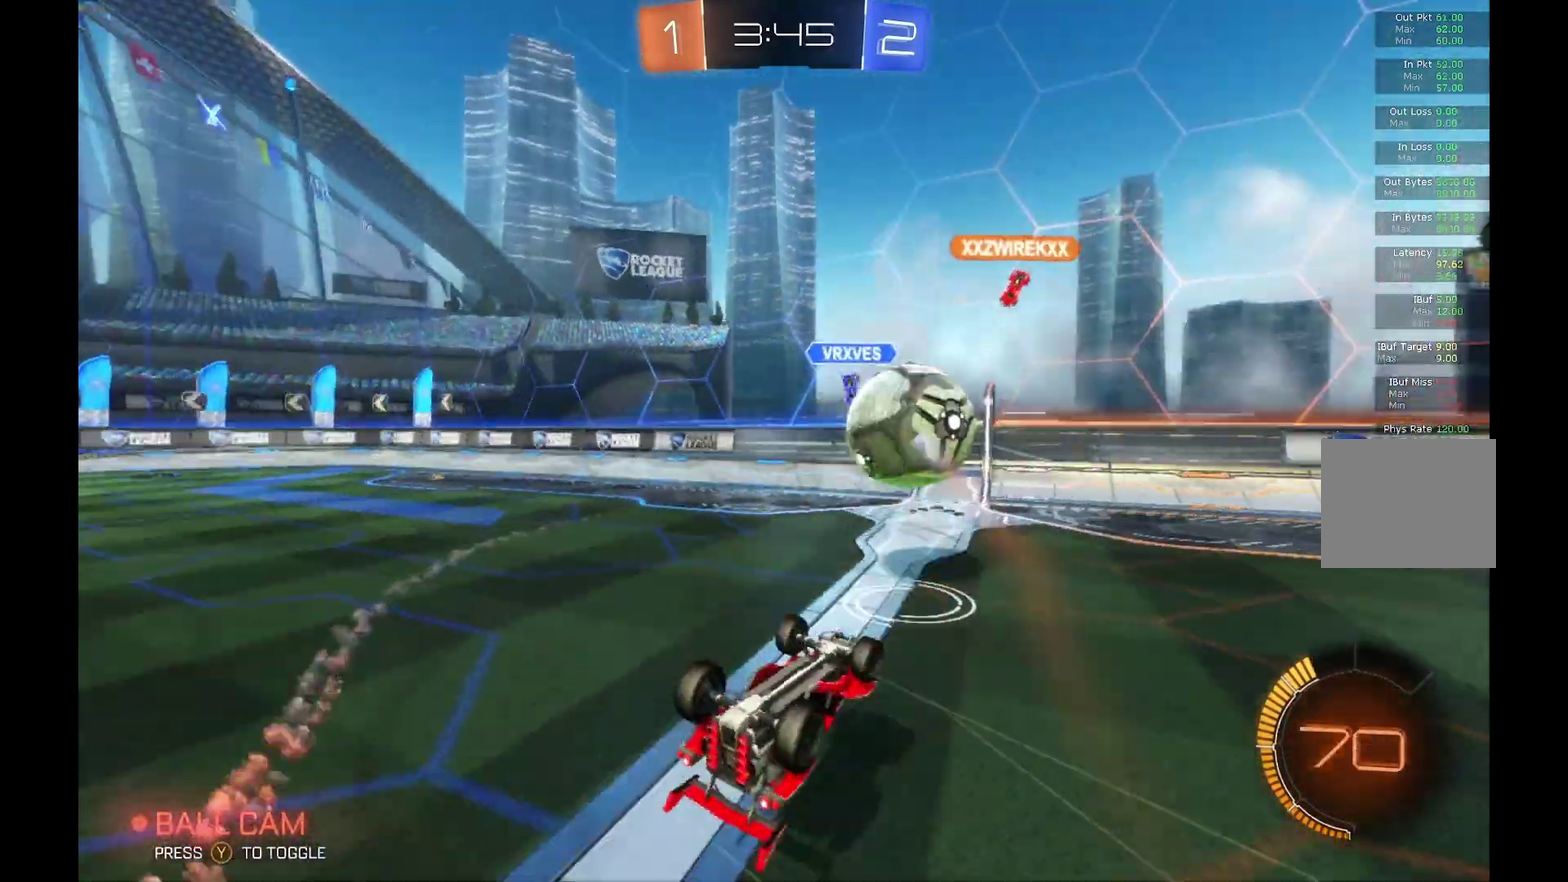
{"buttons": [], "left_stick": "left", "events": [[33, "L1", "up"], [167, "R2", "up"], [233, "left_stick", "down-left"], [300, "L2", "down"], [367, "left_stick", "left"], [400, "L2", "up"]]}
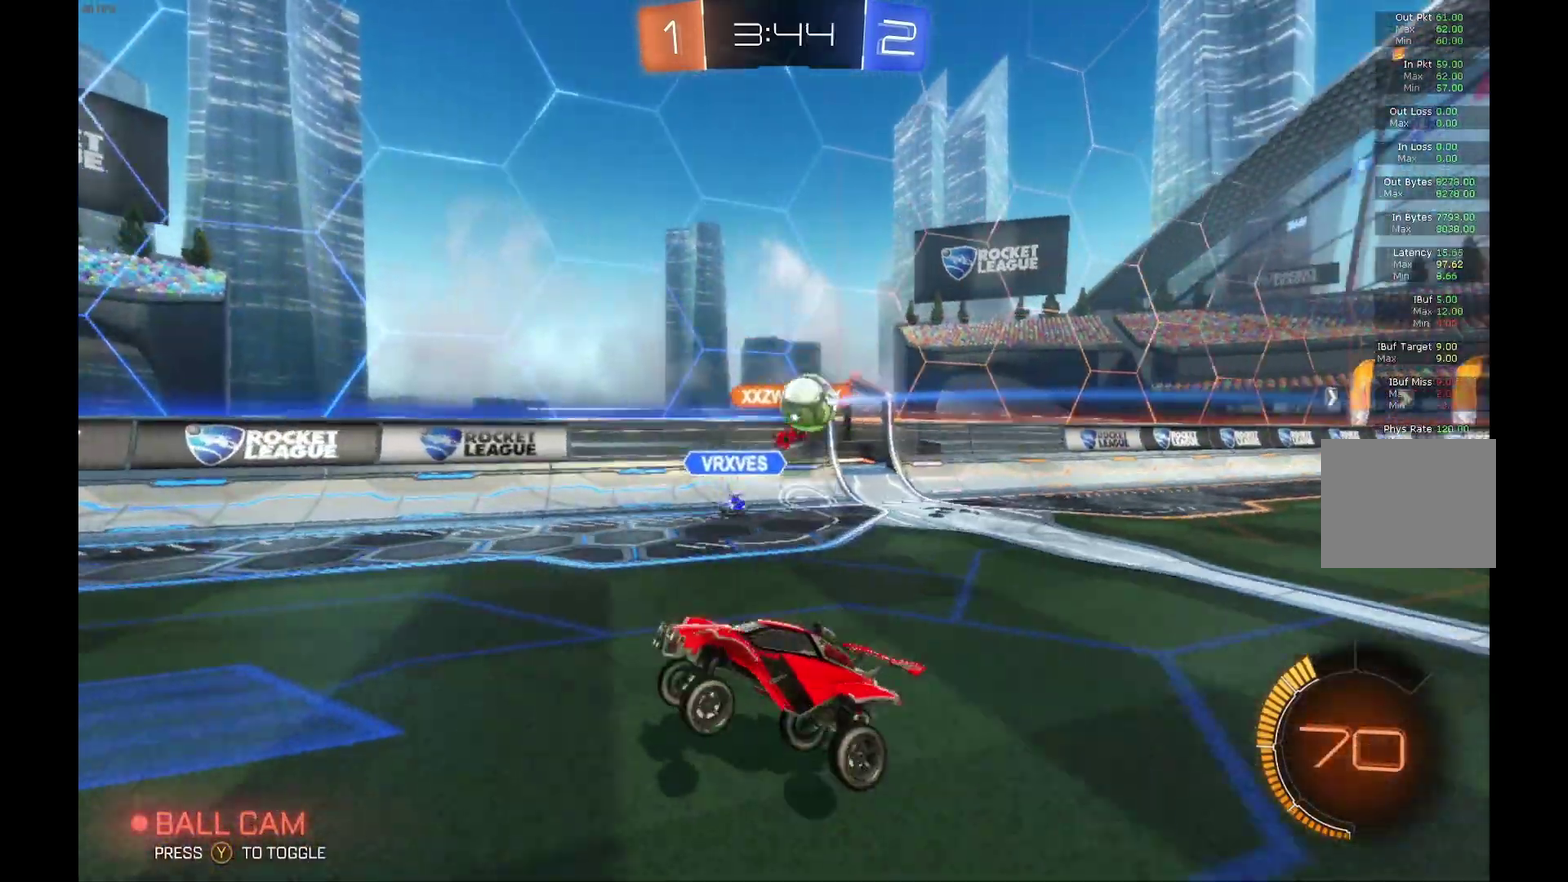
{"buttons": ["R2"], "left_stick": "left", "events": [[33, "R2", "down"]]}
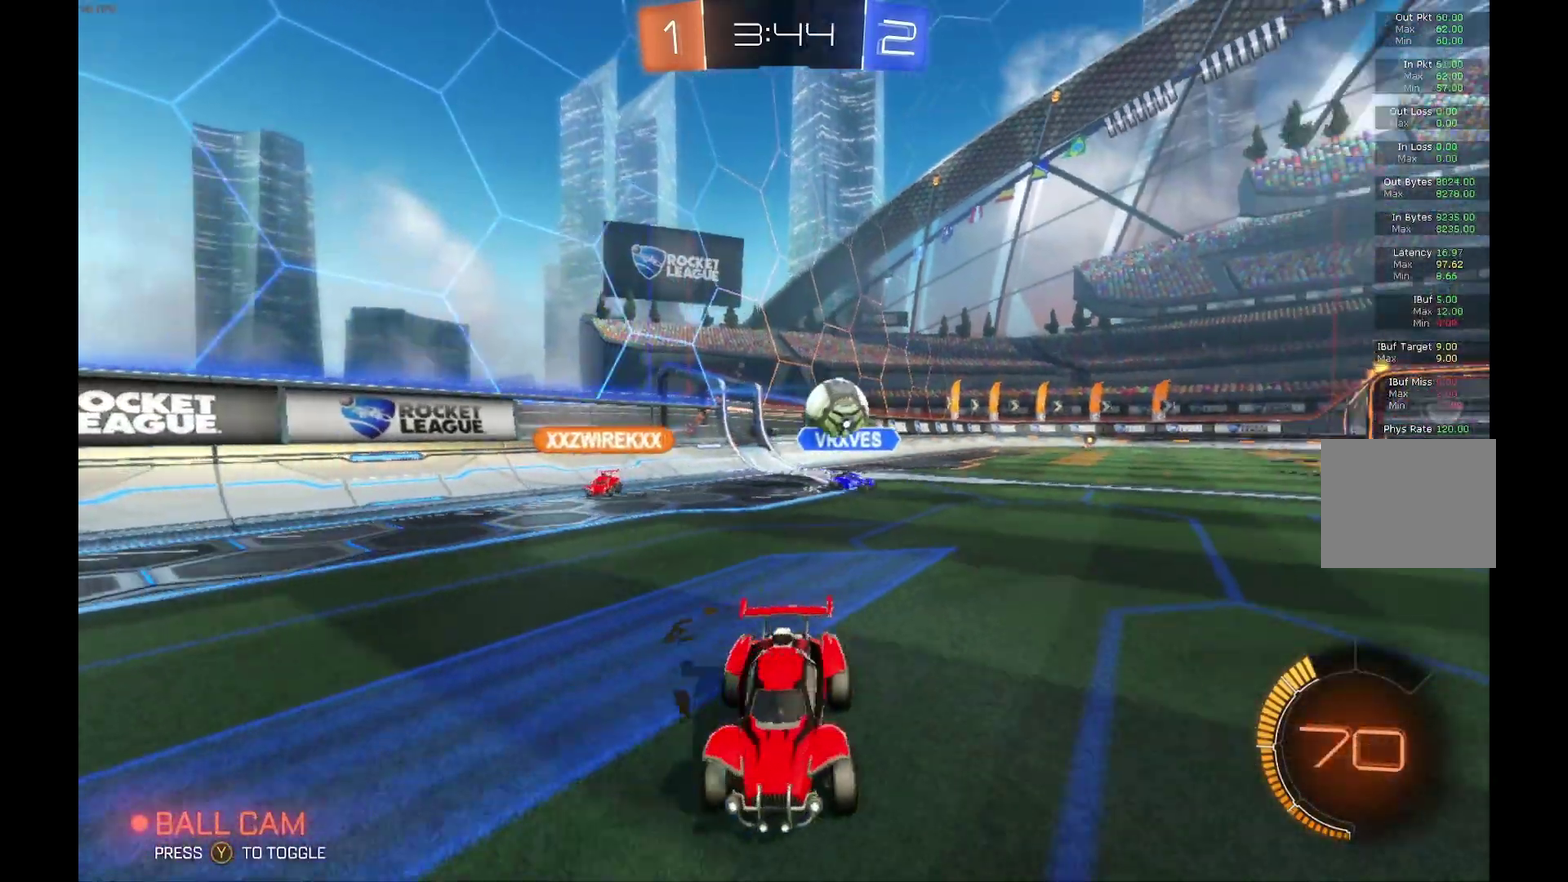
{"buttons": ["R2"], "left_stick": "left", "events": [[33, "X", "down"], [200, "X", "up"]]}